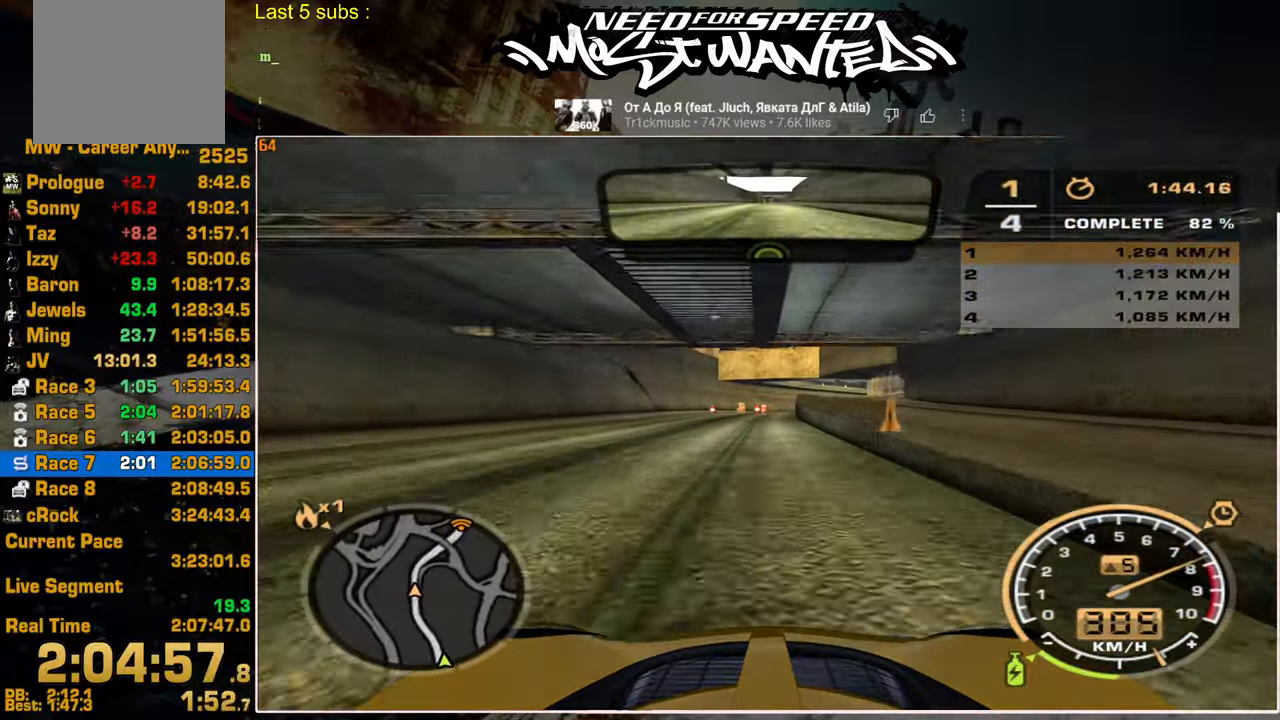
Gameplay with a controller (PlayStation layout); each line is a JSON object with the inputs held at the frame after it. "events" lists button and stick changes between this image and that frame as [ms after this image, input, new state], when the widget could be followed in between.
{"buttons": ["R2"], "left_stick": "center", "right_stick": "center", "events": []}
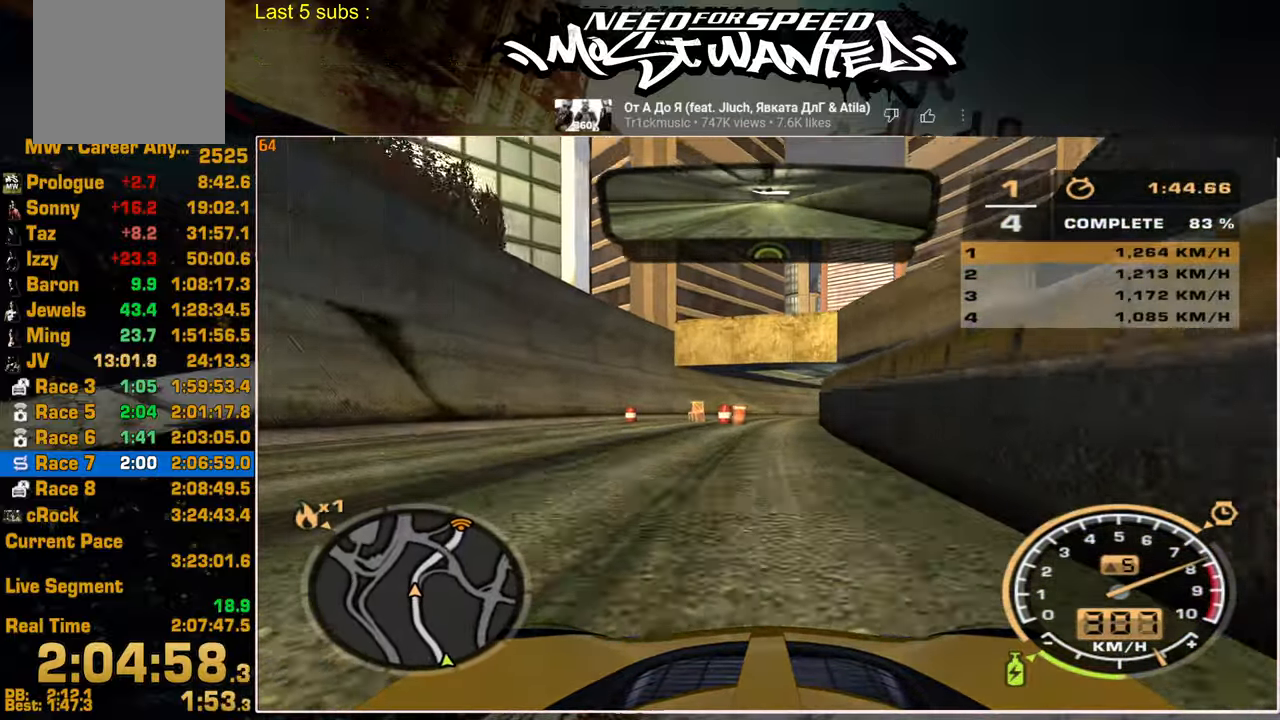
{"buttons": ["R2"], "left_stick": "up", "right_stick": "center", "events": [[84, "left_stick", "up"]]}
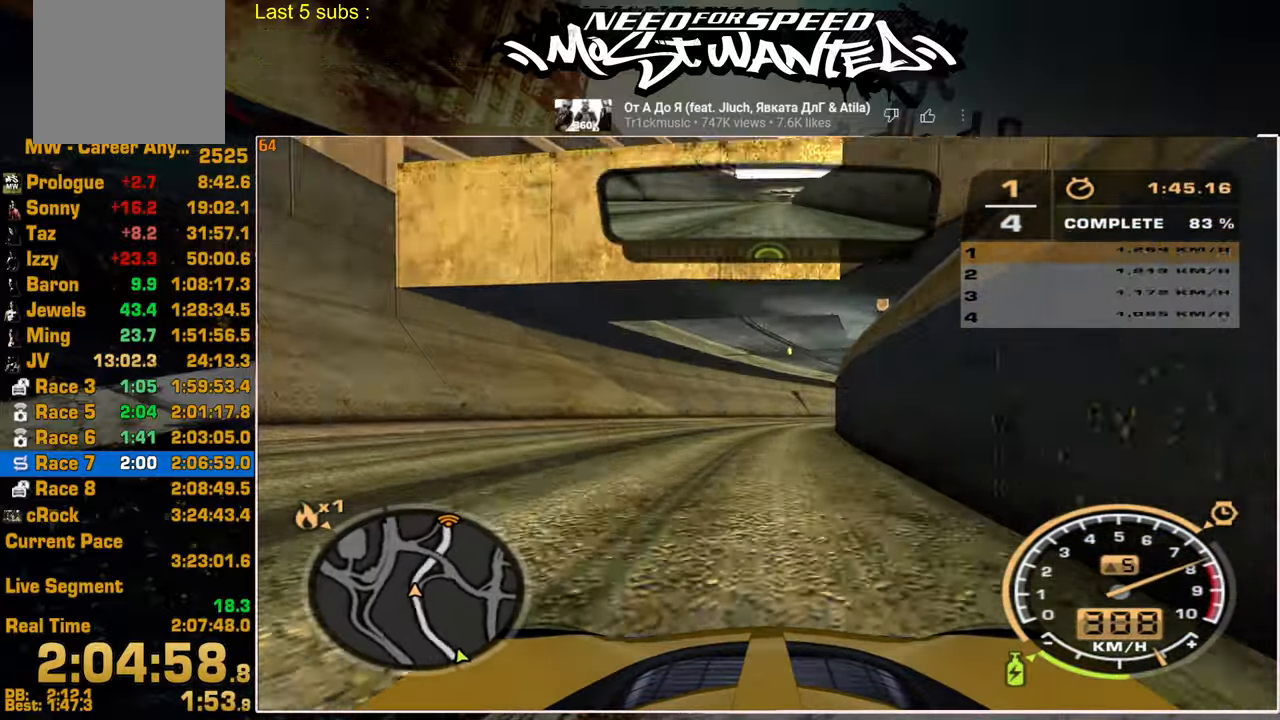
{"buttons": ["R2"], "left_stick": "up", "right_stick": "center", "events": []}
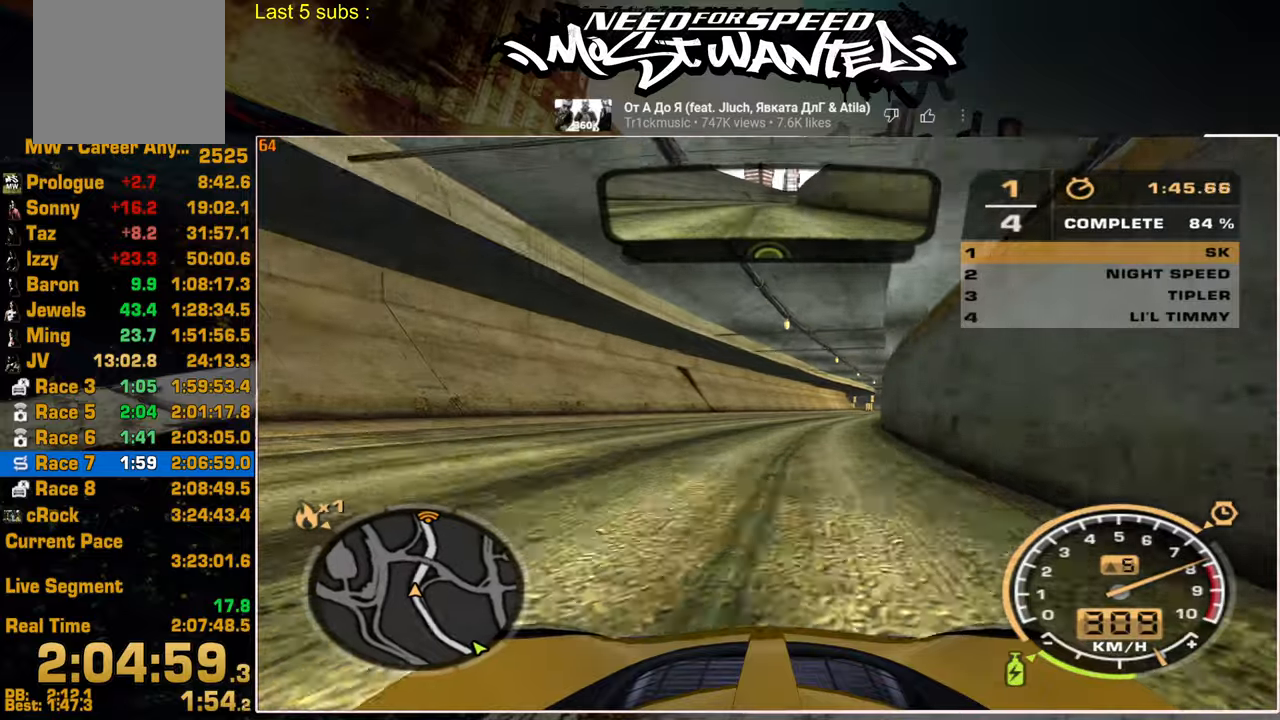
{"buttons": ["R2"], "left_stick": "center", "right_stick": "center", "events": [[484, "left_stick", "center"]]}
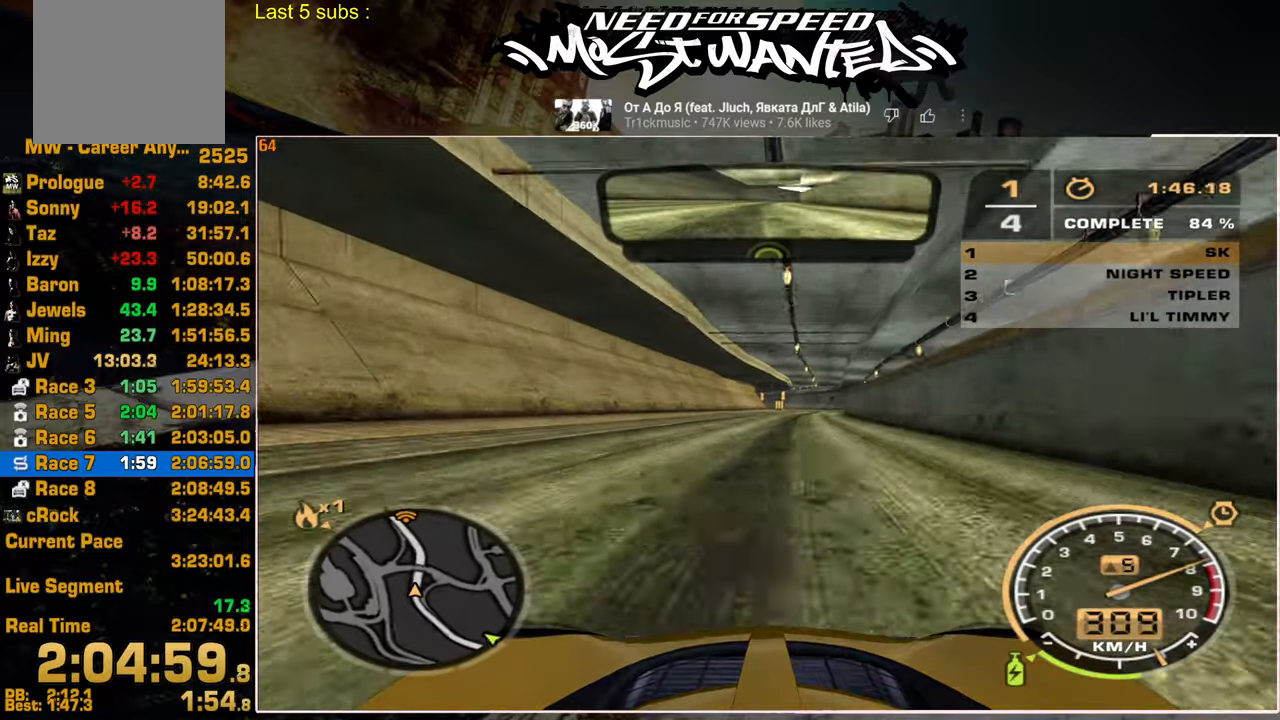
{"buttons": ["R2"], "left_stick": "center", "right_stick": "center", "events": []}
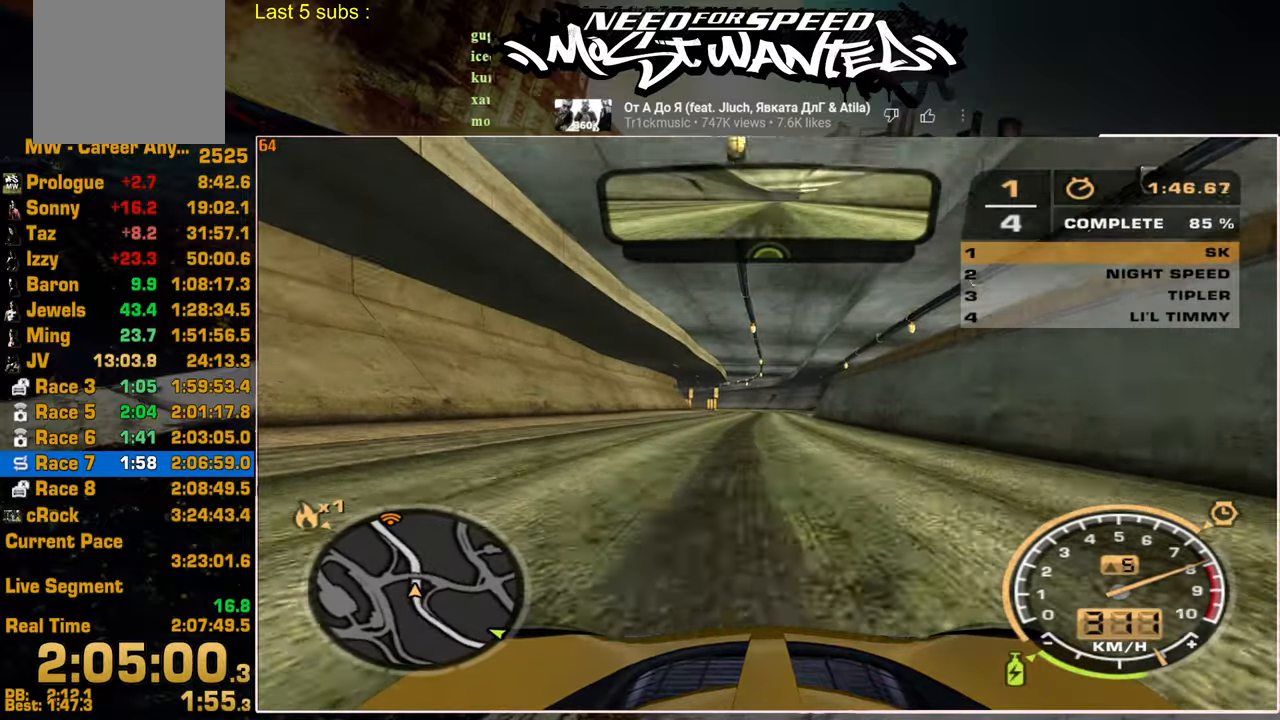
{"buttons": ["R2"], "left_stick": "center", "right_stick": "center", "events": []}
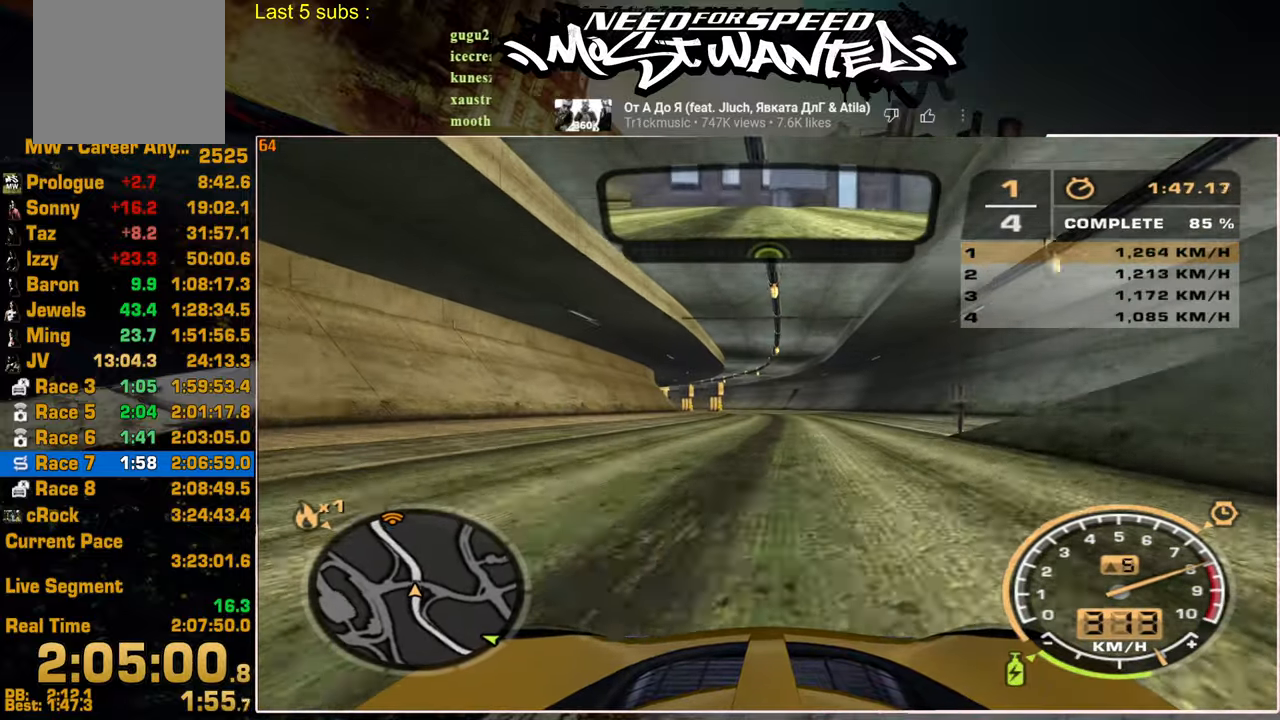
{"buttons": ["R2"], "left_stick": "center", "right_stick": "center", "events": []}
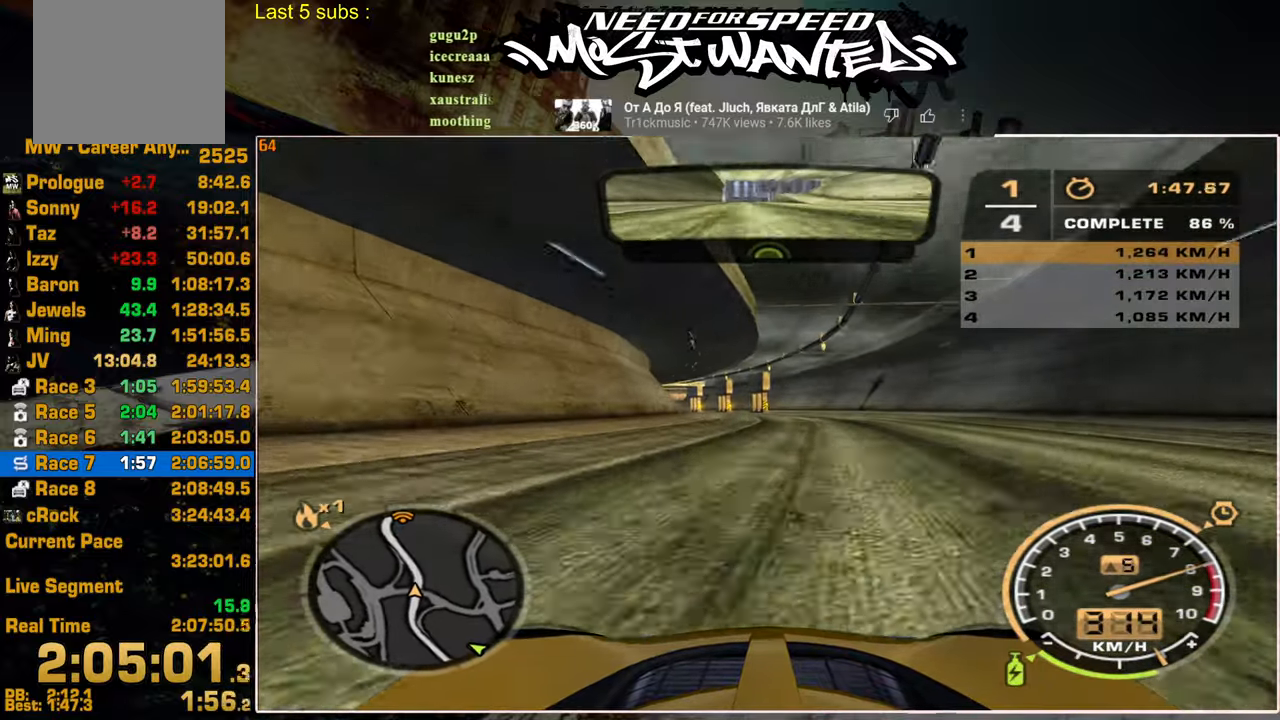
{"buttons": ["R2"], "left_stick": "center", "right_stick": "center", "events": []}
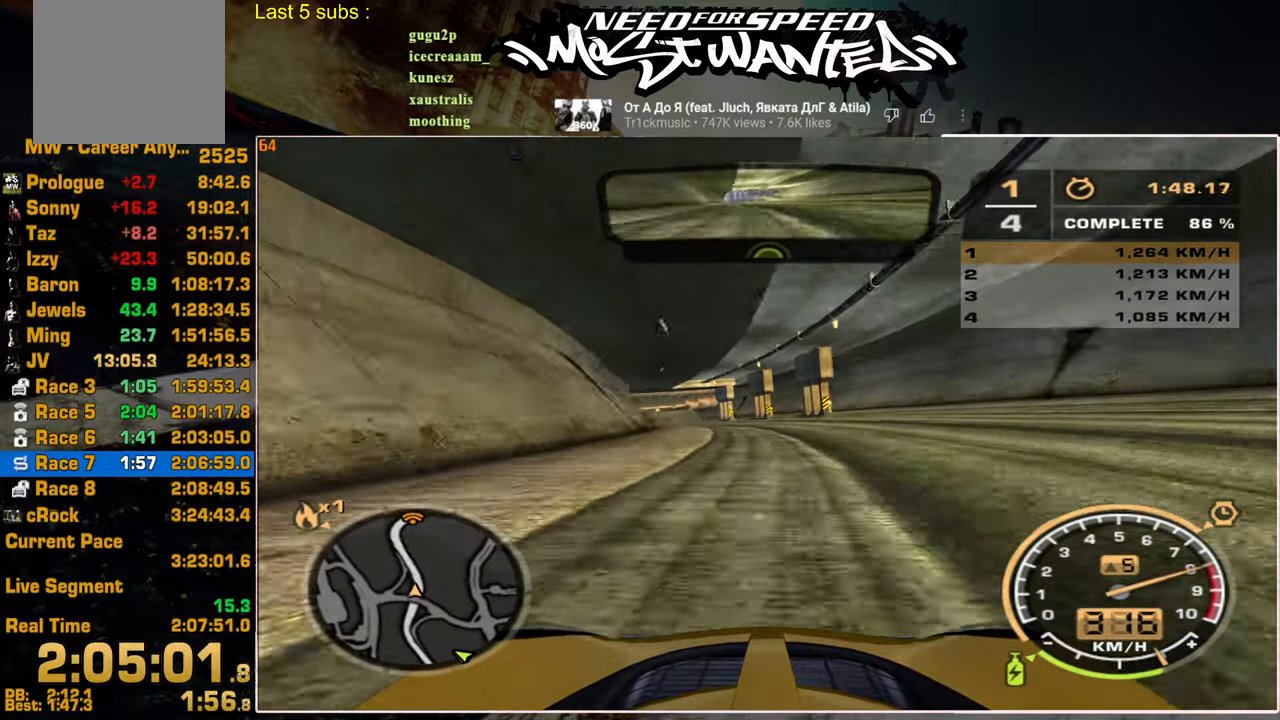
{"buttons": ["R2"], "left_stick": "center", "right_stick": "center", "events": []}
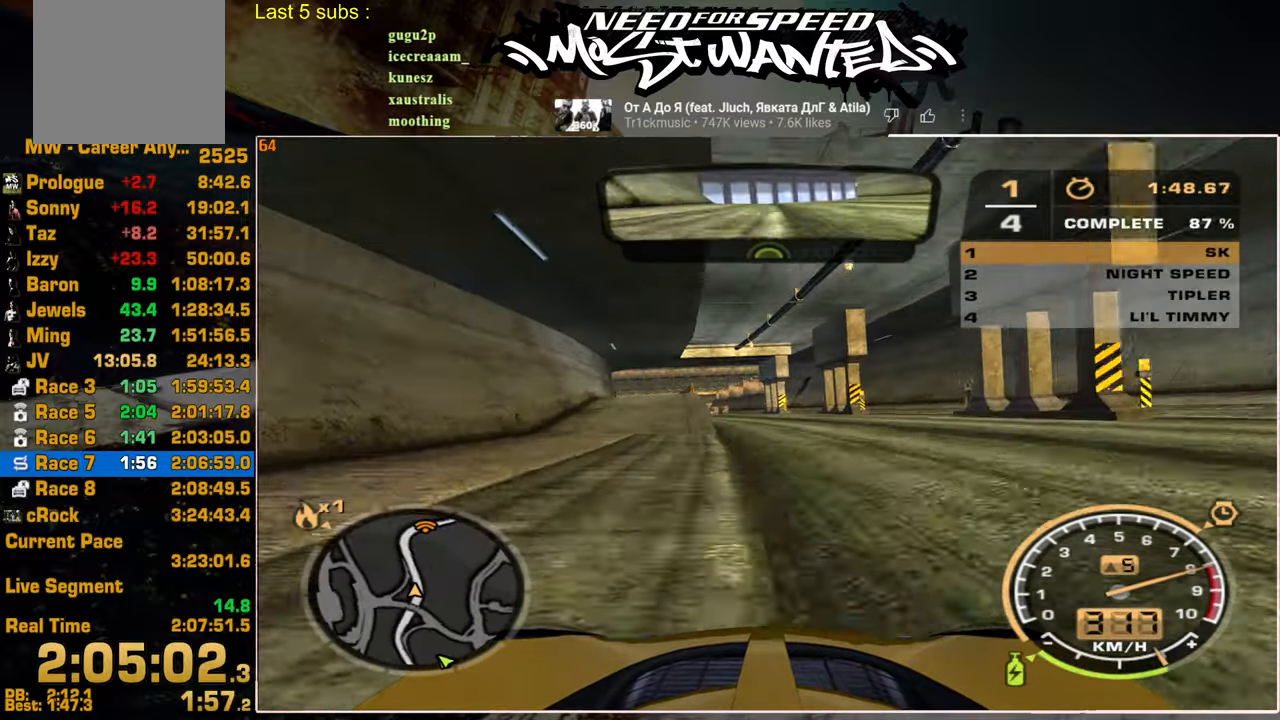
{"buttons": ["R2"], "left_stick": "center", "right_stick": "center", "events": []}
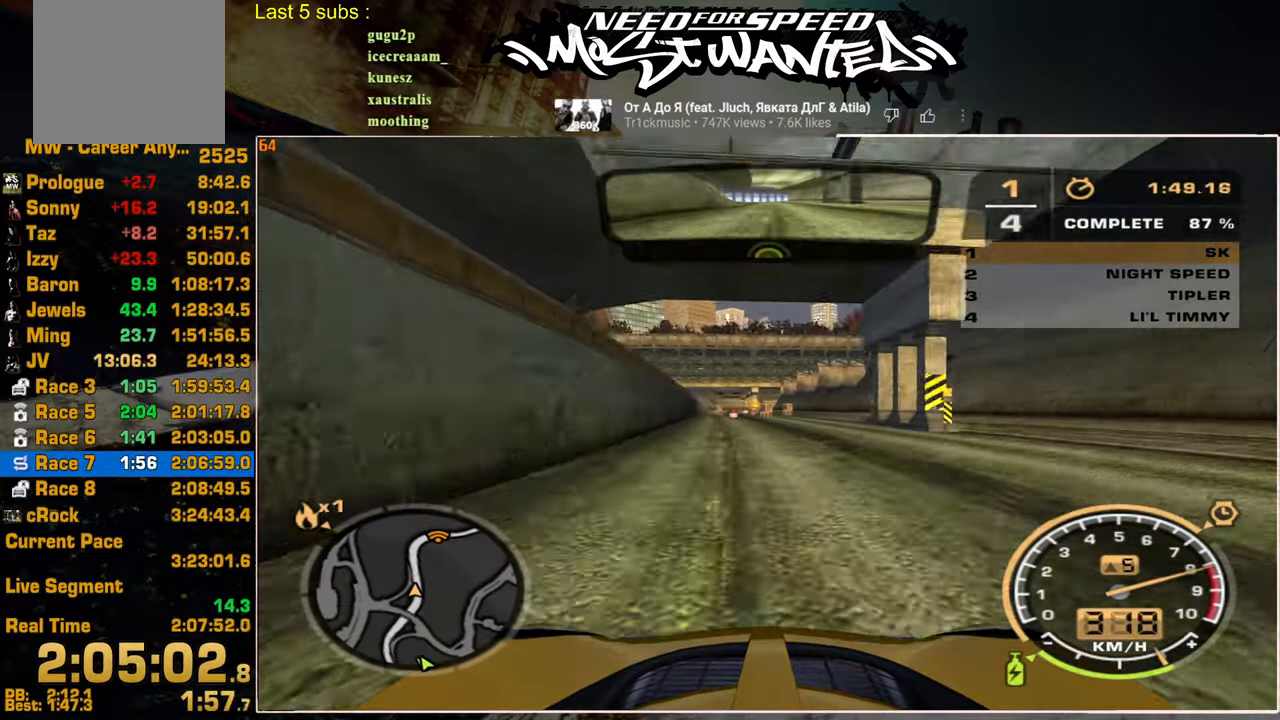
{"buttons": ["R2"], "left_stick": "center", "right_stick": "center", "events": []}
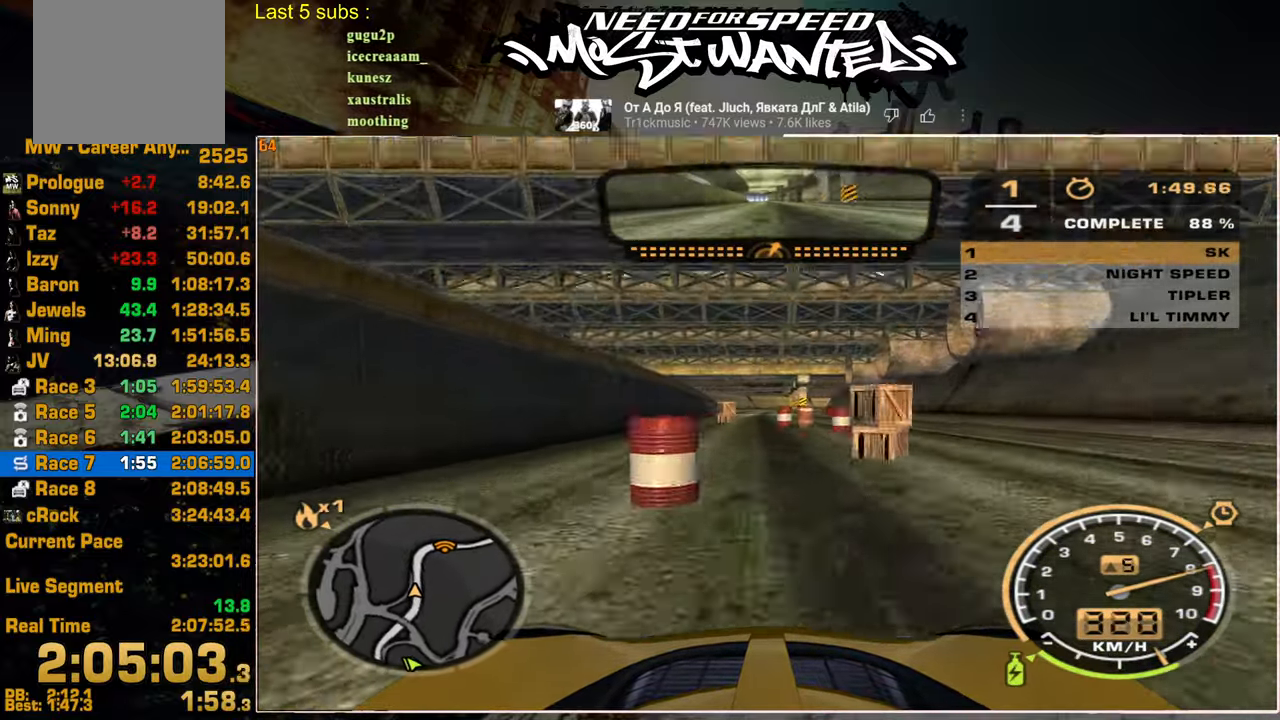
{"buttons": ["R2"], "left_stick": "center", "right_stick": "center", "events": []}
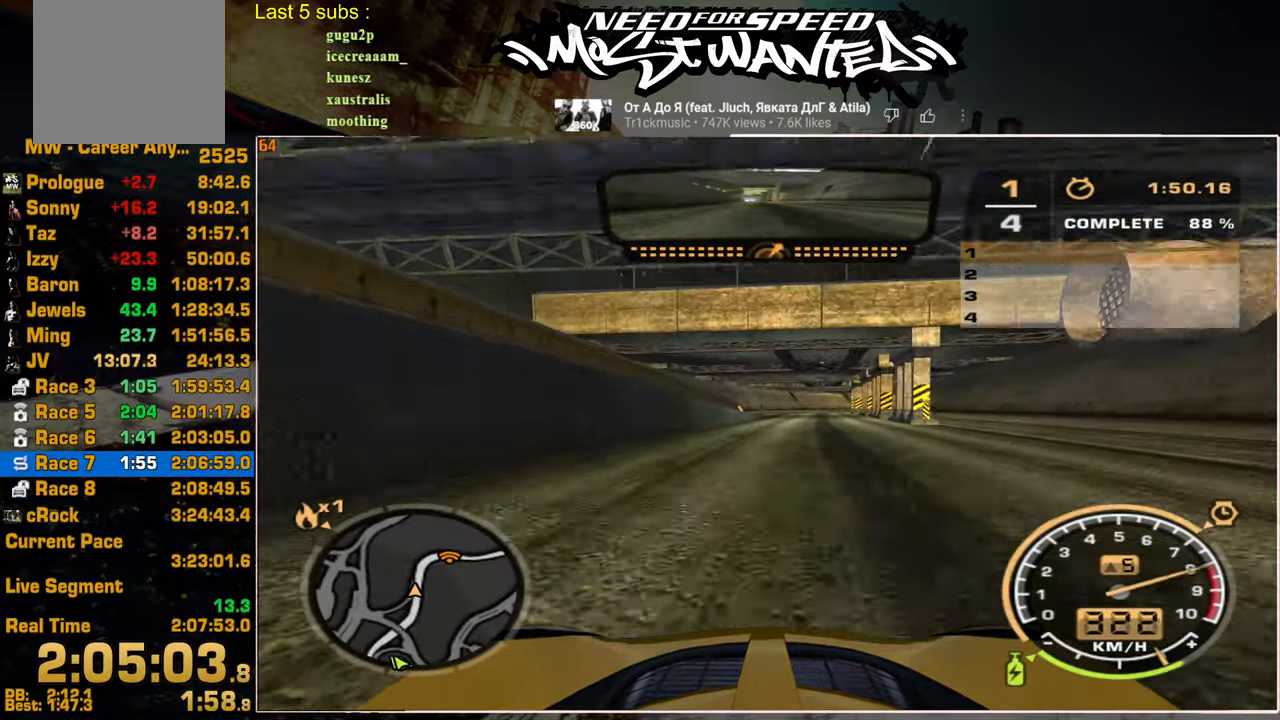
{"buttons": ["R2"], "left_stick": "up-right", "right_stick": "center", "events": [[350, "left_stick", "up-right"]]}
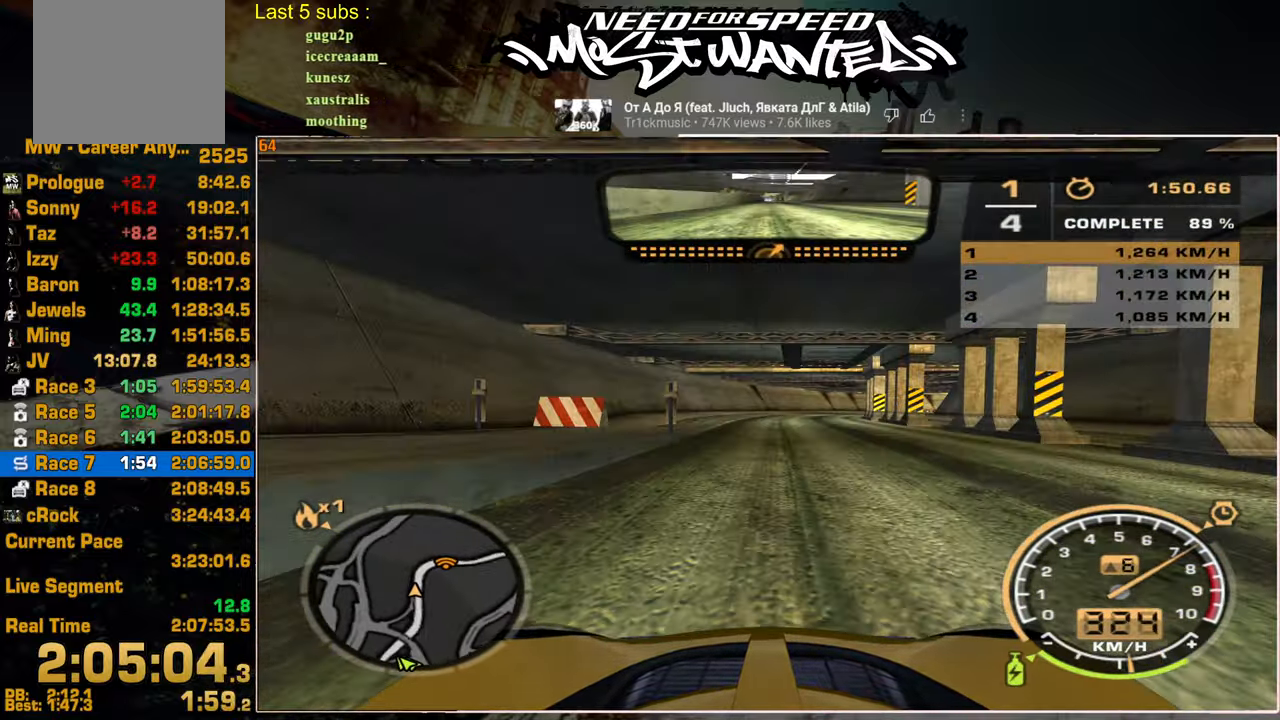
{"buttons": ["R2"], "left_stick": "up-right", "right_stick": "center", "events": []}
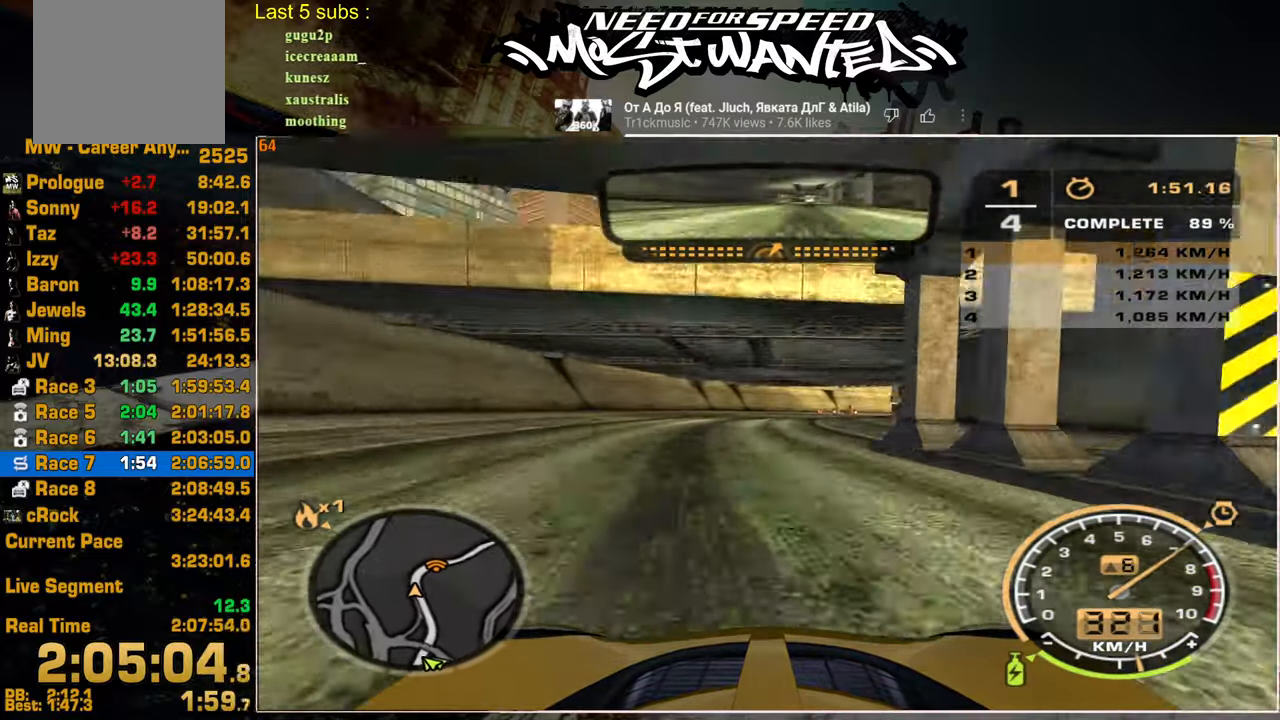
{"buttons": ["R2"], "left_stick": "up", "right_stick": "center", "events": [[367, "left_stick", "up"]]}
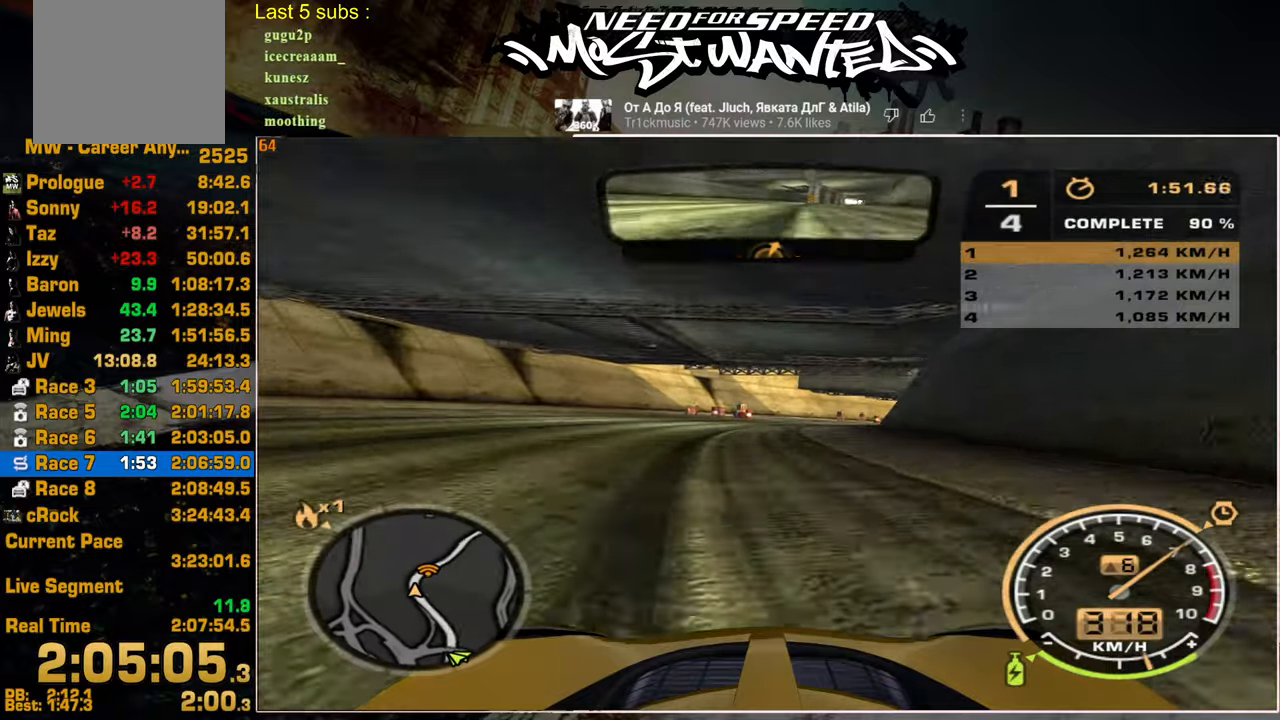
{"buttons": ["R2"], "left_stick": "up", "right_stick": "center", "events": []}
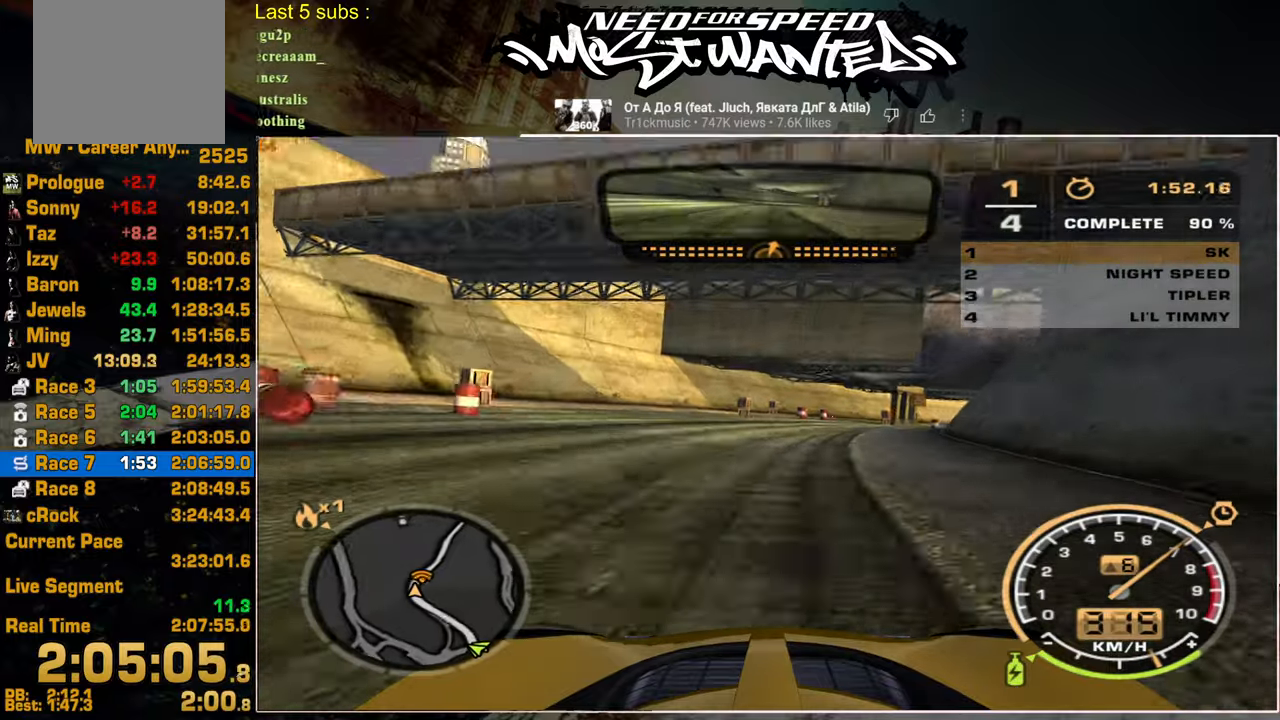
{"buttons": ["R2"], "left_stick": "up", "right_stick": "center", "events": []}
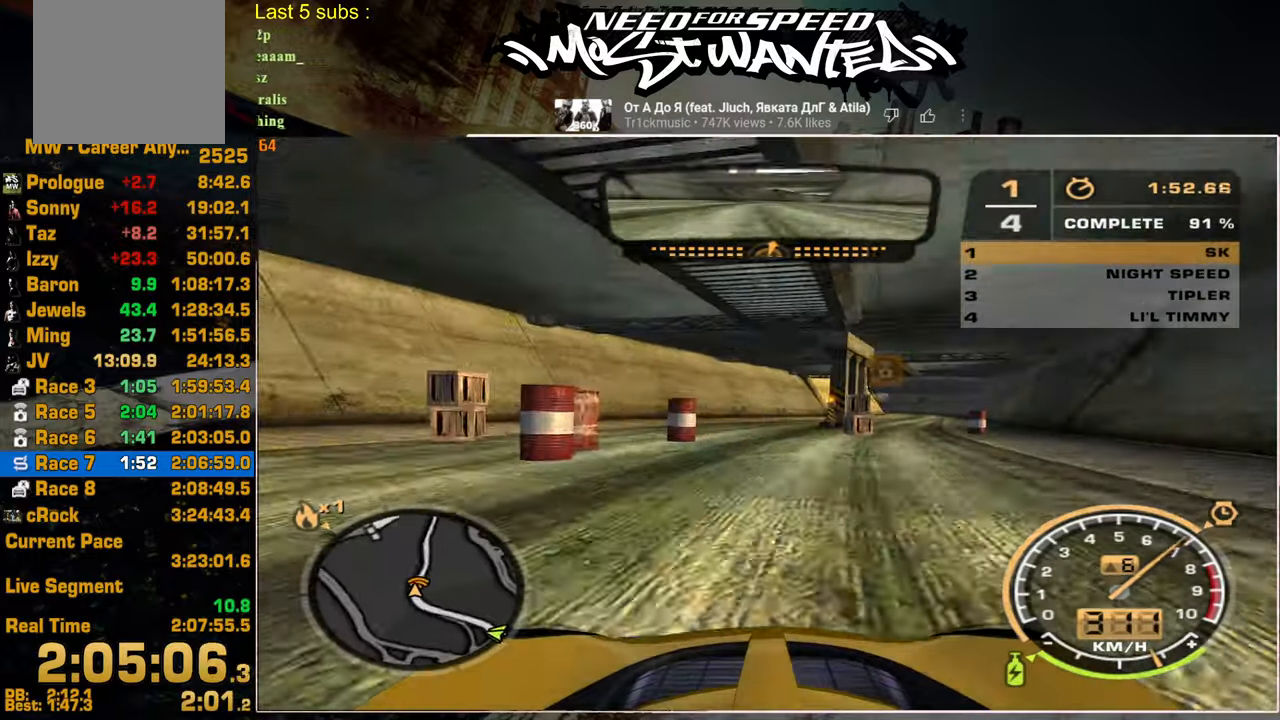
{"buttons": ["R2"], "left_stick": "up", "right_stick": "center", "events": []}
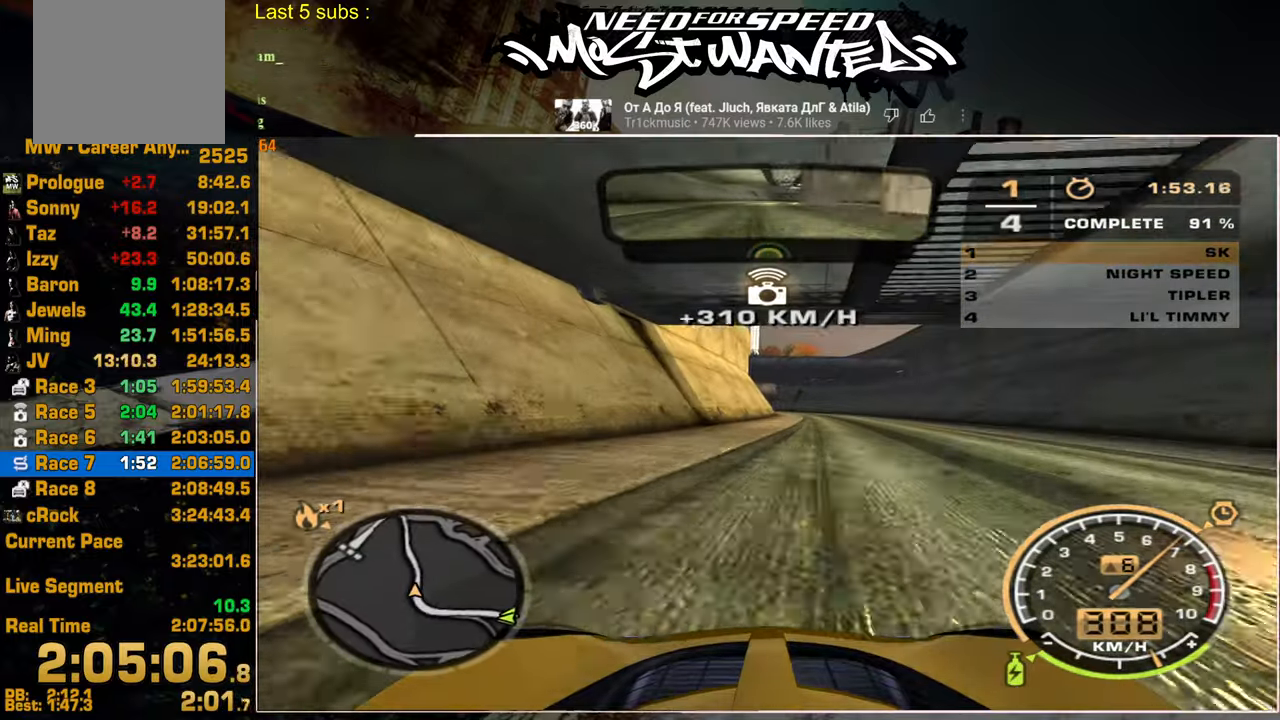
{"buttons": ["R2"], "left_stick": "up", "right_stick": "center", "events": []}
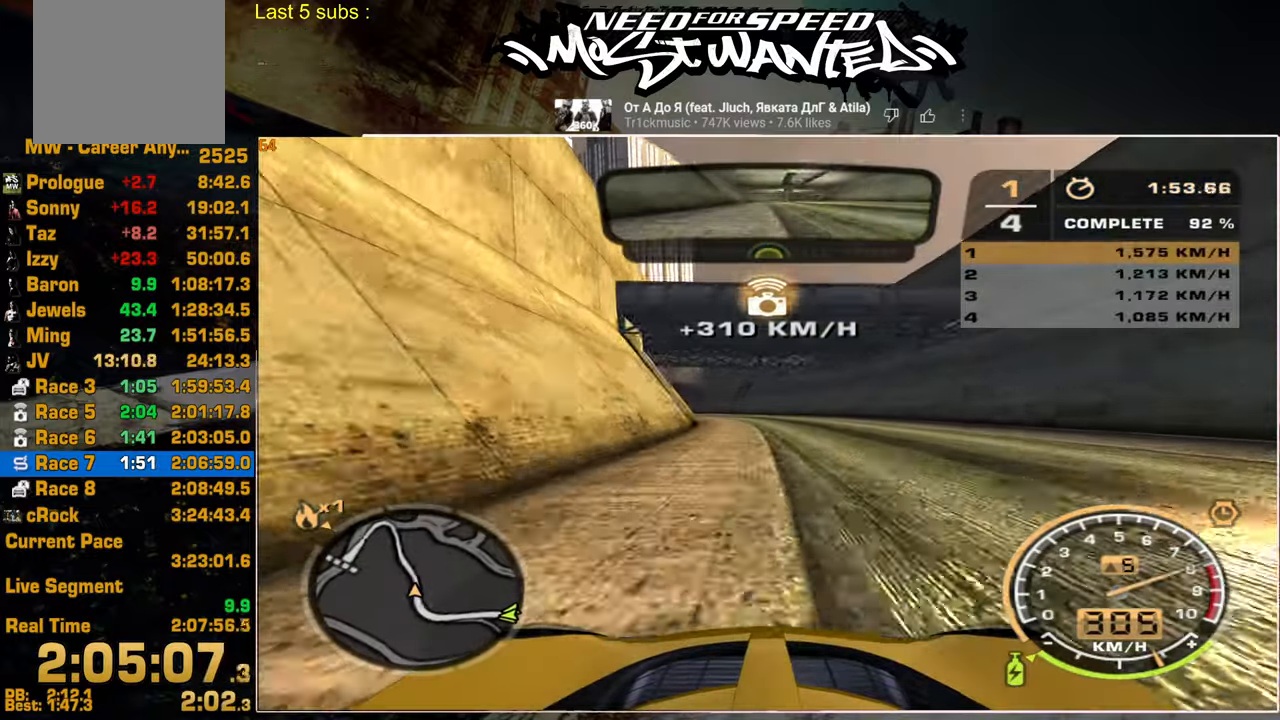
{"buttons": ["R2"], "left_stick": "up", "right_stick": "center", "events": []}
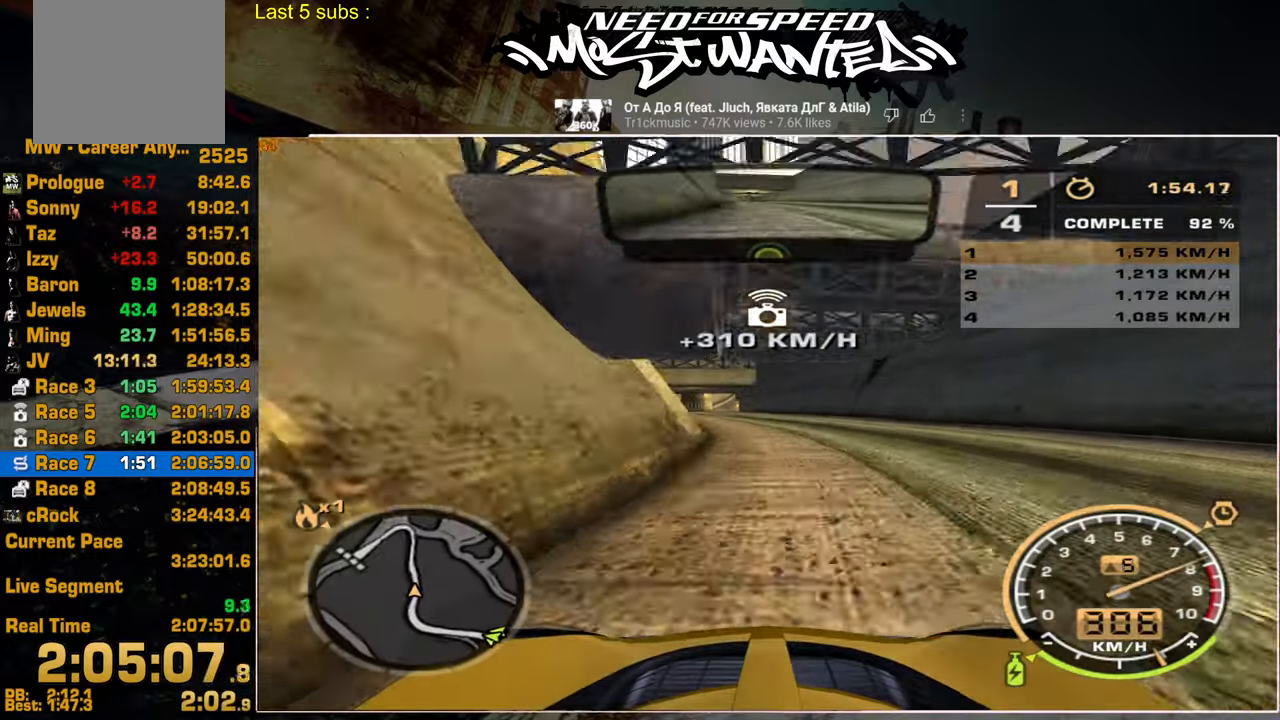
{"buttons": ["R2"], "left_stick": "up", "right_stick": "center", "events": []}
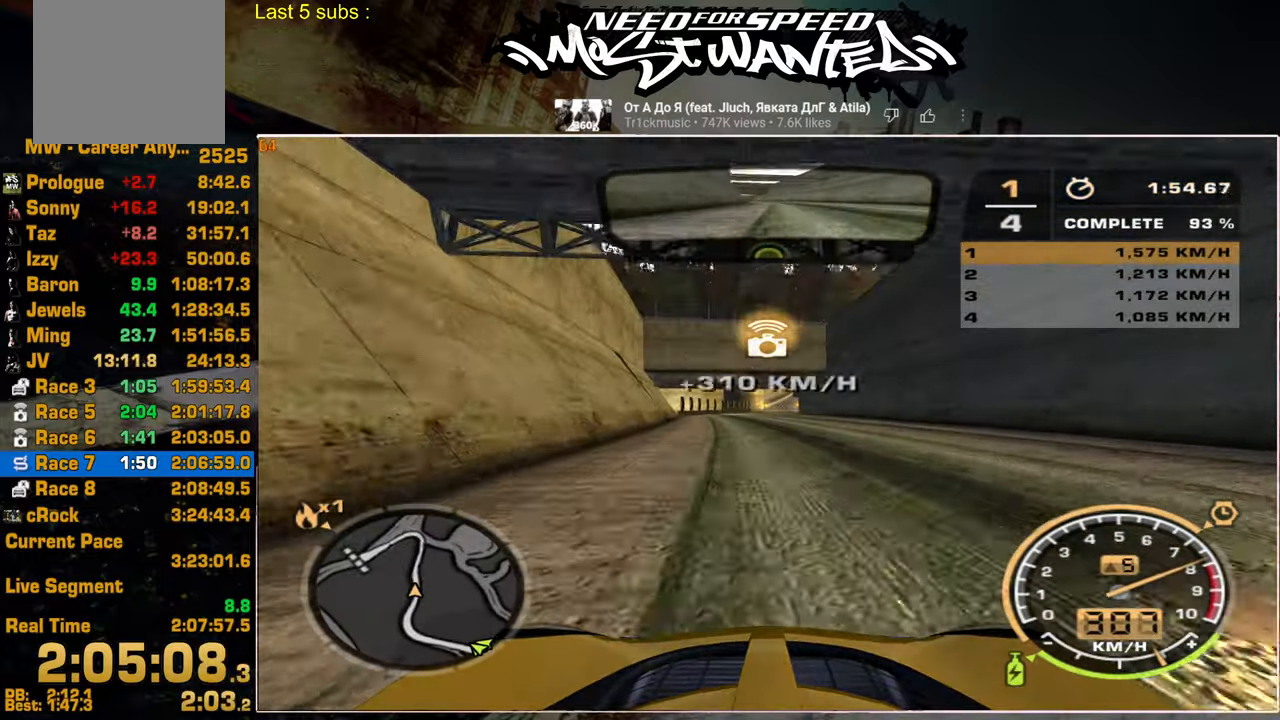
{"buttons": ["R2"], "left_stick": "center", "right_stick": "center", "events": [[367, "left_stick", "center"]]}
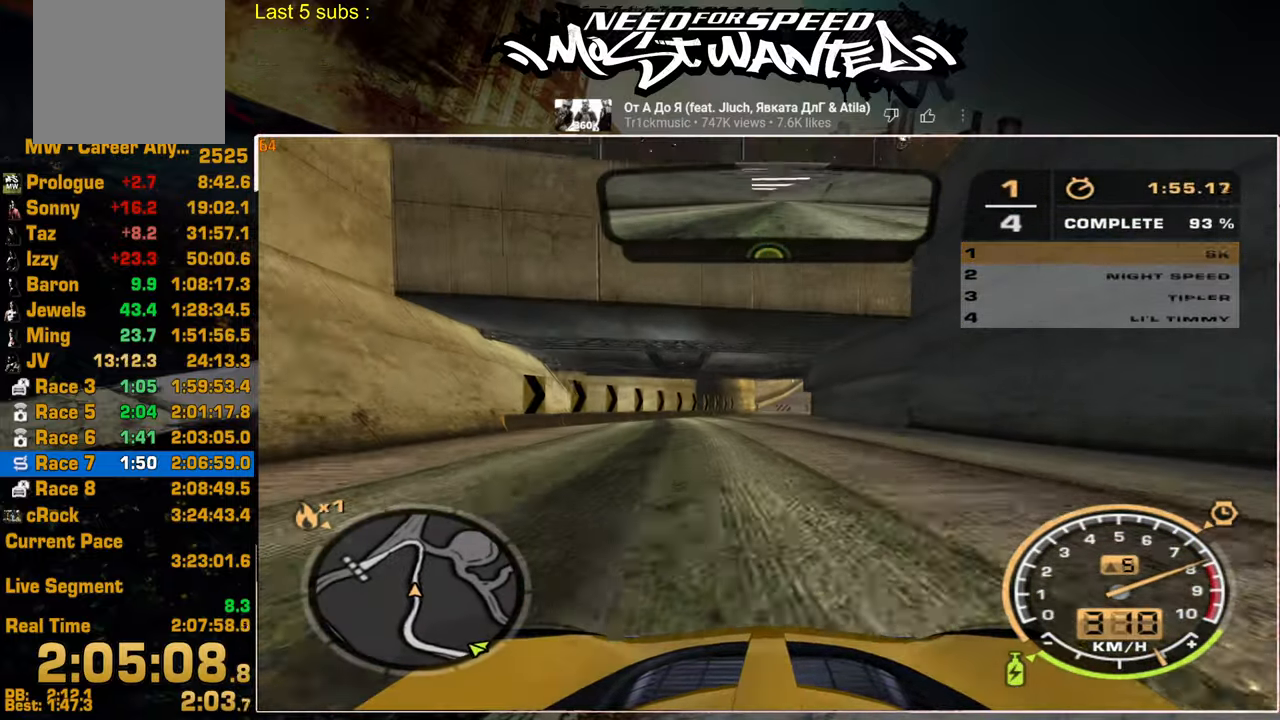
{"buttons": ["R2"], "left_stick": "center", "right_stick": "center", "events": [[384, "left_stick", "up"], [484, "left_stick", "center"]]}
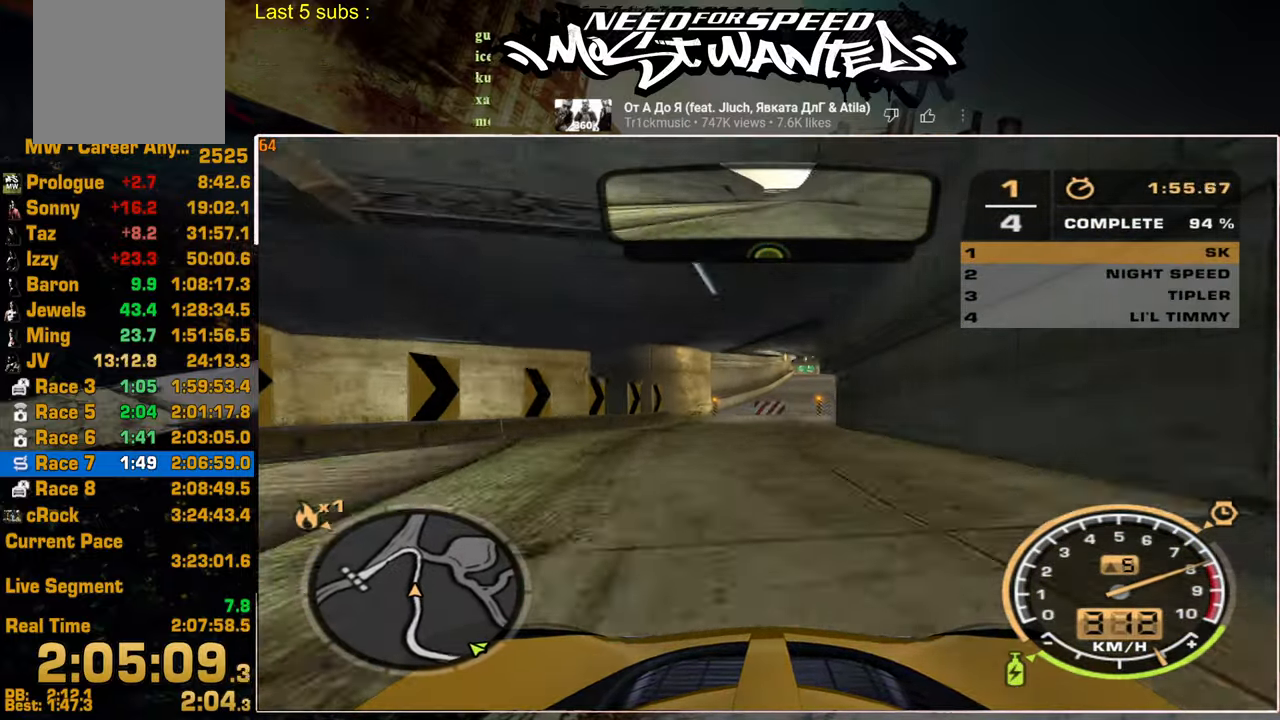
{"buttons": ["R2"], "left_stick": "up", "right_stick": "center", "events": [[467, "left_stick", "up"]]}
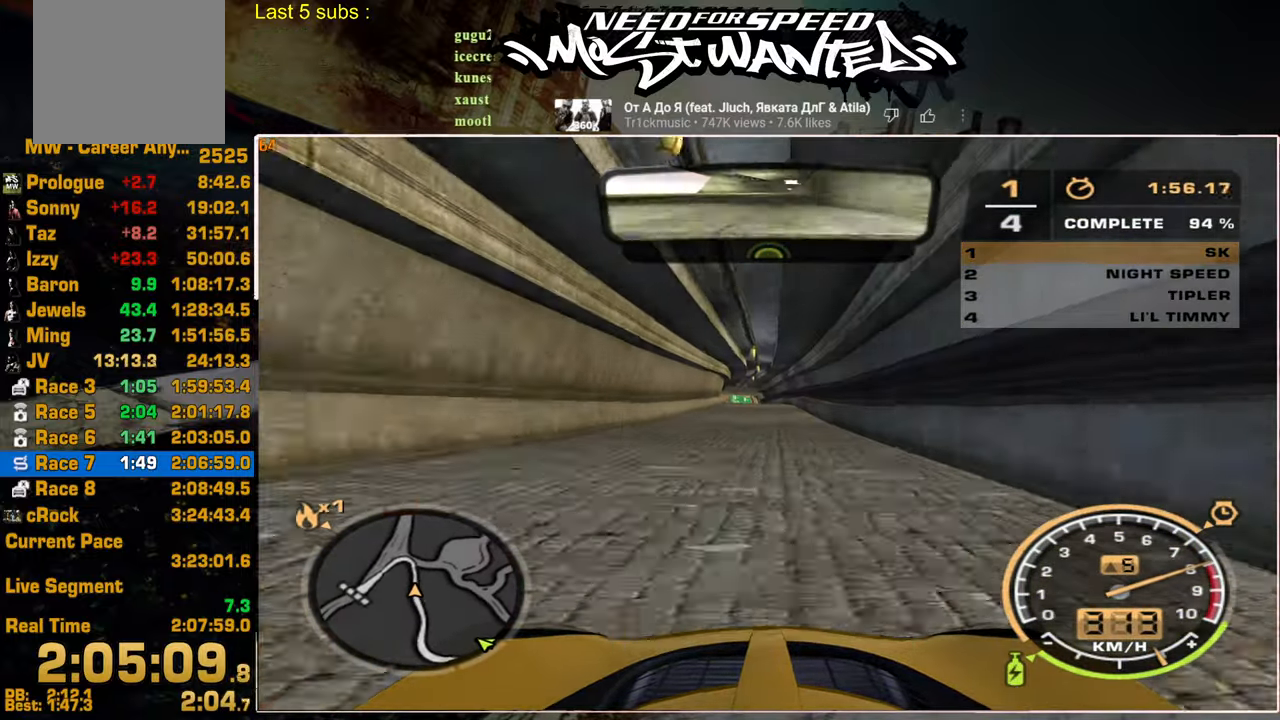
{"buttons": ["R2"], "left_stick": "up", "right_stick": "center", "events": []}
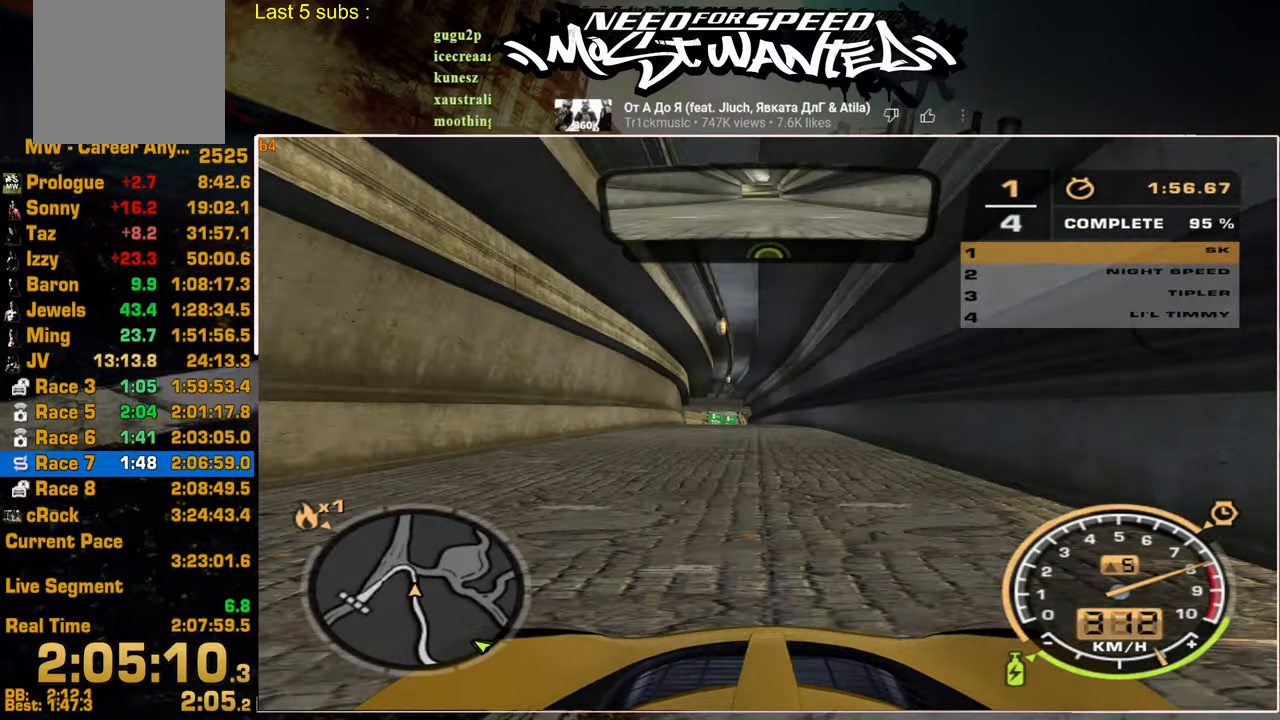
{"buttons": ["L2"], "left_stick": "up", "right_stick": "center", "events": [[317, "L2", "down"], [434, "R2", "up"]]}
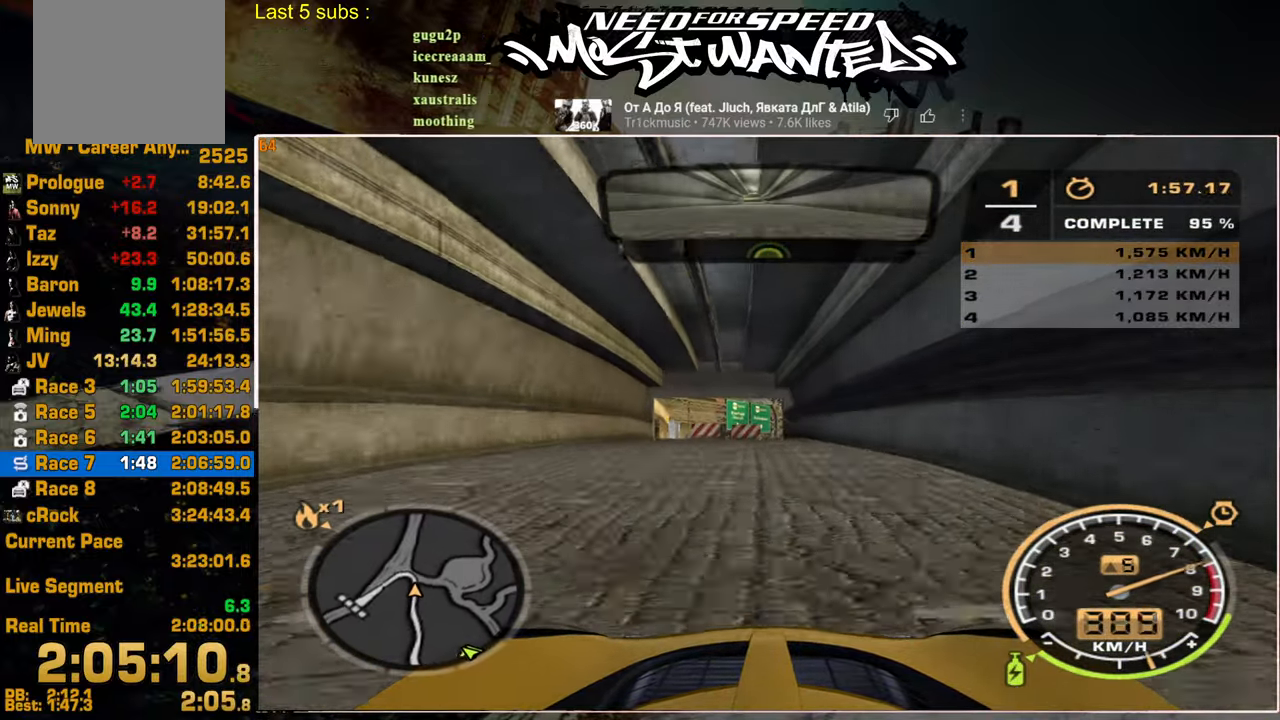
{"buttons": ["L2"], "left_stick": "up-left", "right_stick": "center", "events": [[134, "left_stick", "up-left"]]}
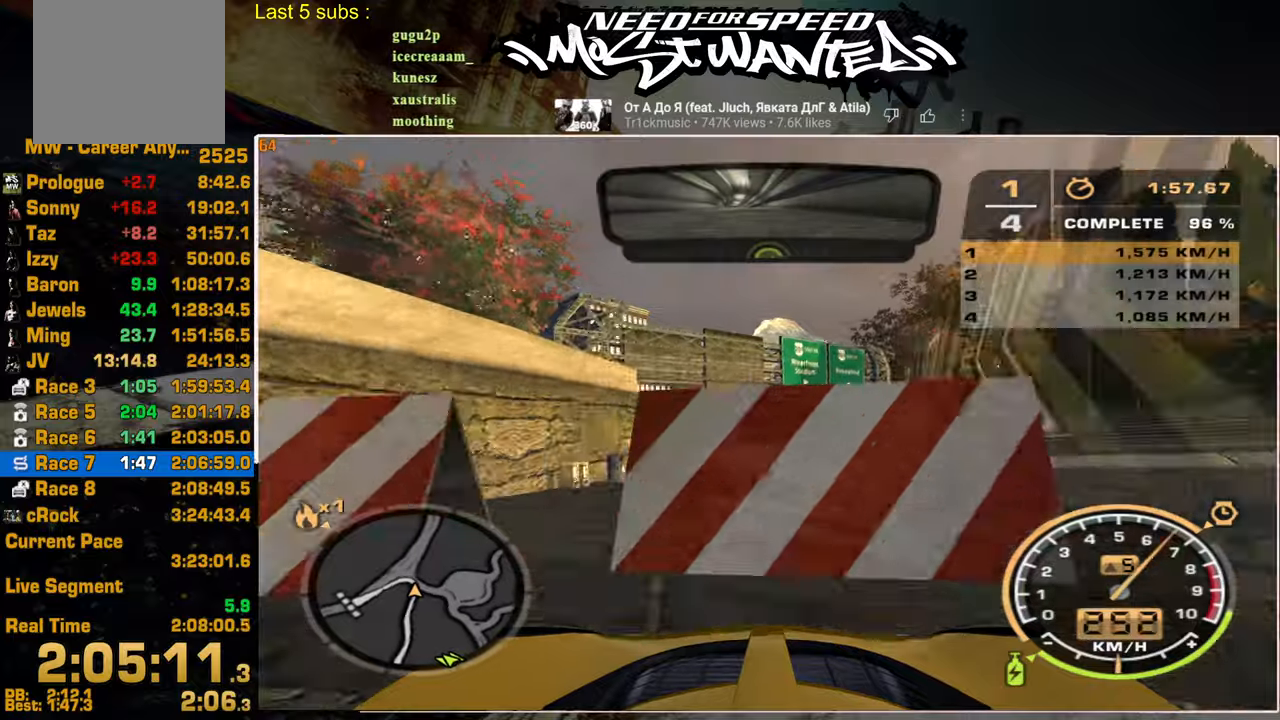
{"buttons": ["L2"], "left_stick": "up-left", "right_stick": "center", "events": []}
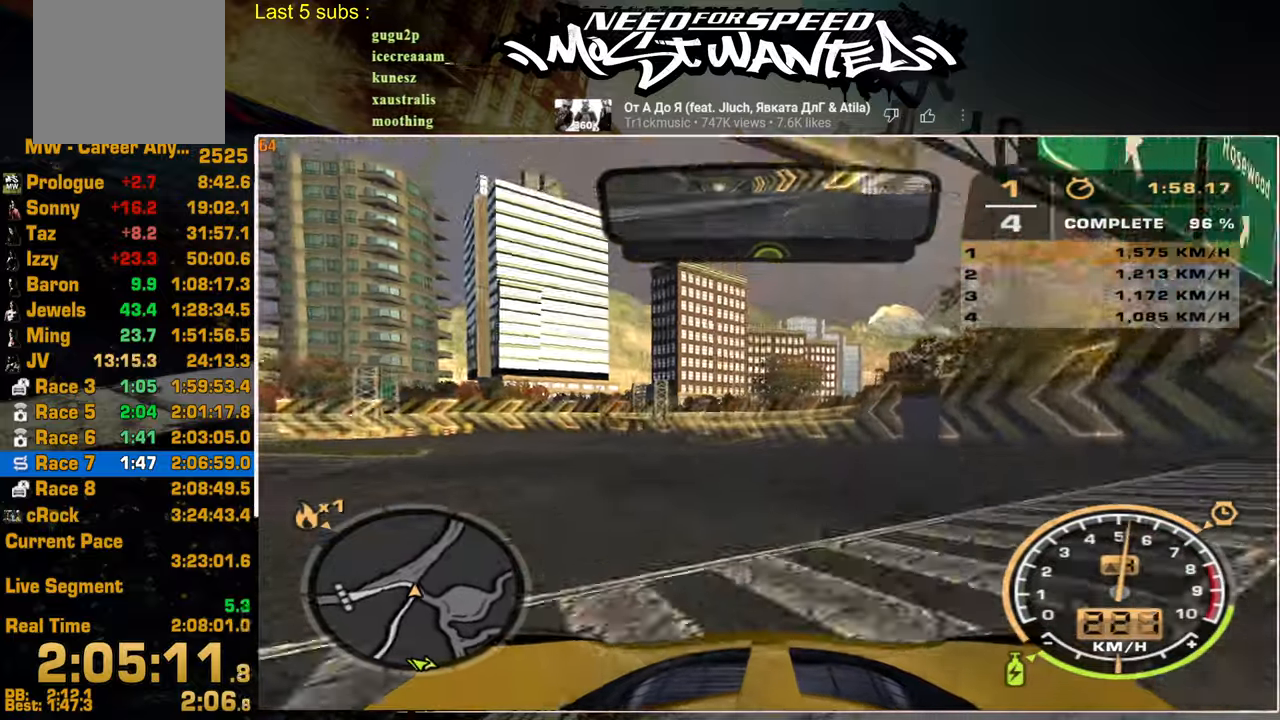
{"buttons": ["L2"], "left_stick": "up-left", "right_stick": "center", "events": []}